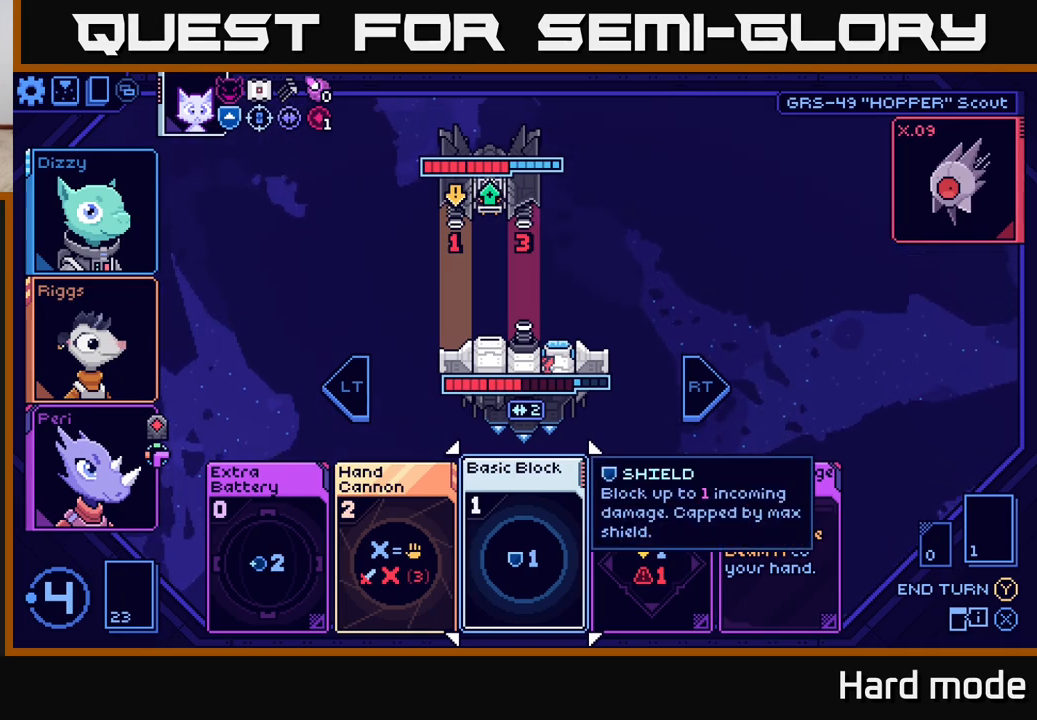
Gameplay with a controller (Xbox layout); each line is a JSON object with the inputs held at the frame after it. "events" lists button and stick changes between this image and that frame as [ms after this image, input, new state], when the widget could be followed in between.
{"buttons": [], "left_stick": "center", "right_stick": "center", "events": []}
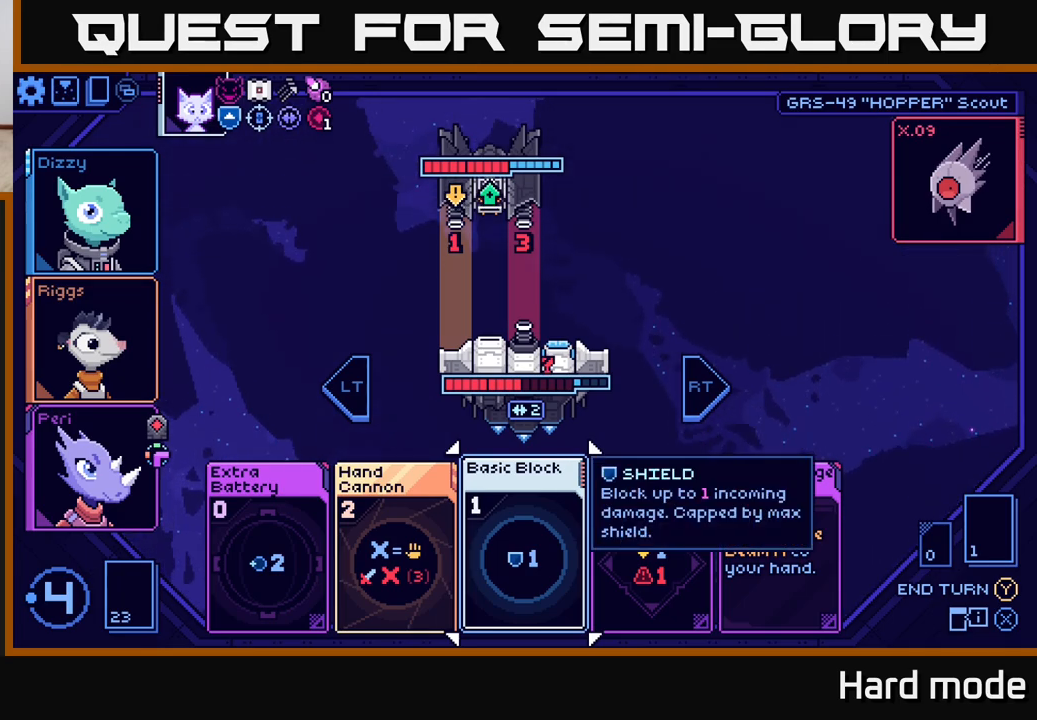
{"buttons": [], "left_stick": "right", "right_stick": "center", "events": [[417, "left_stick", "right"]]}
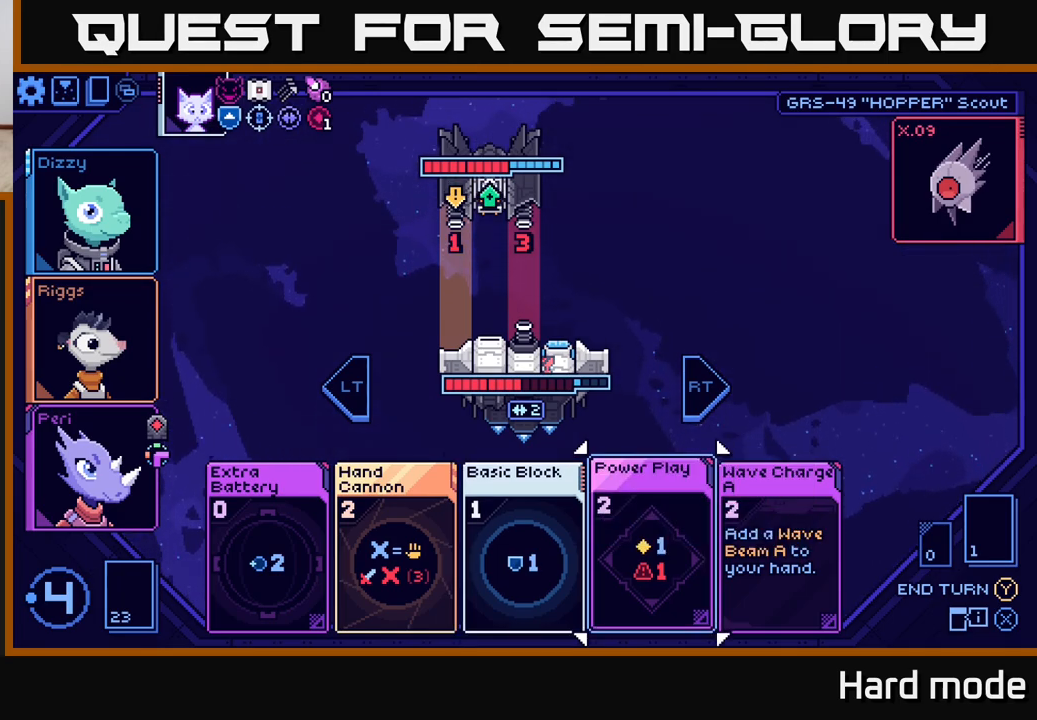
{"buttons": [], "left_stick": "center", "right_stick": "center", "events": [[133, "left_stick", "center"]]}
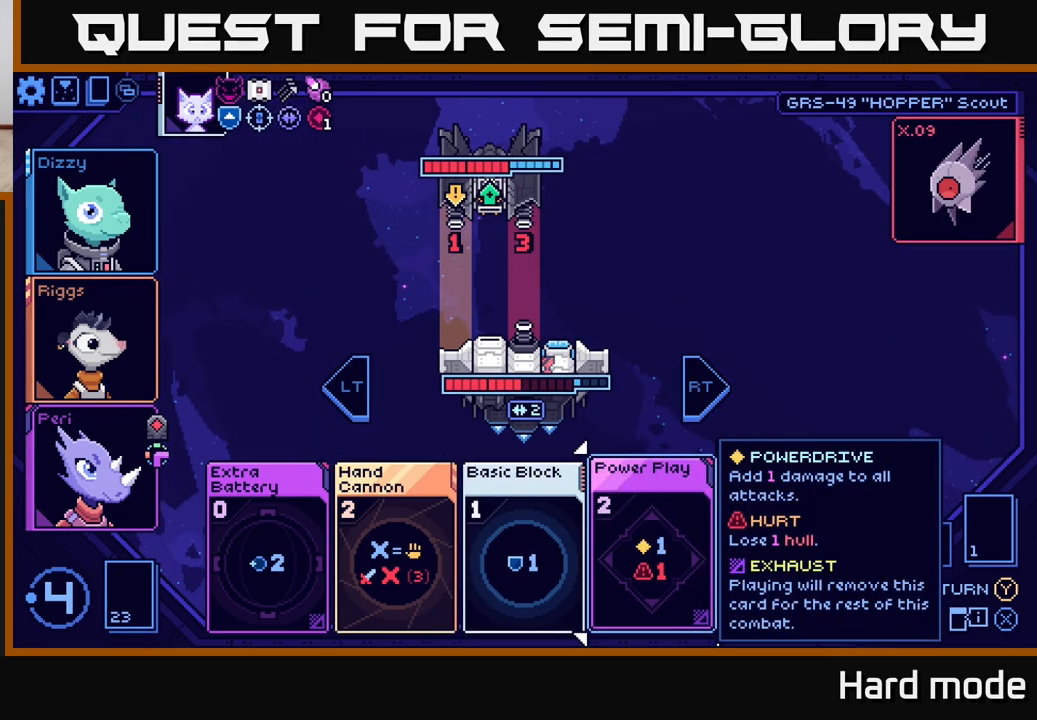
{"buttons": [], "left_stick": "right", "right_stick": "center", "events": [[300, "left_stick", "right"]]}
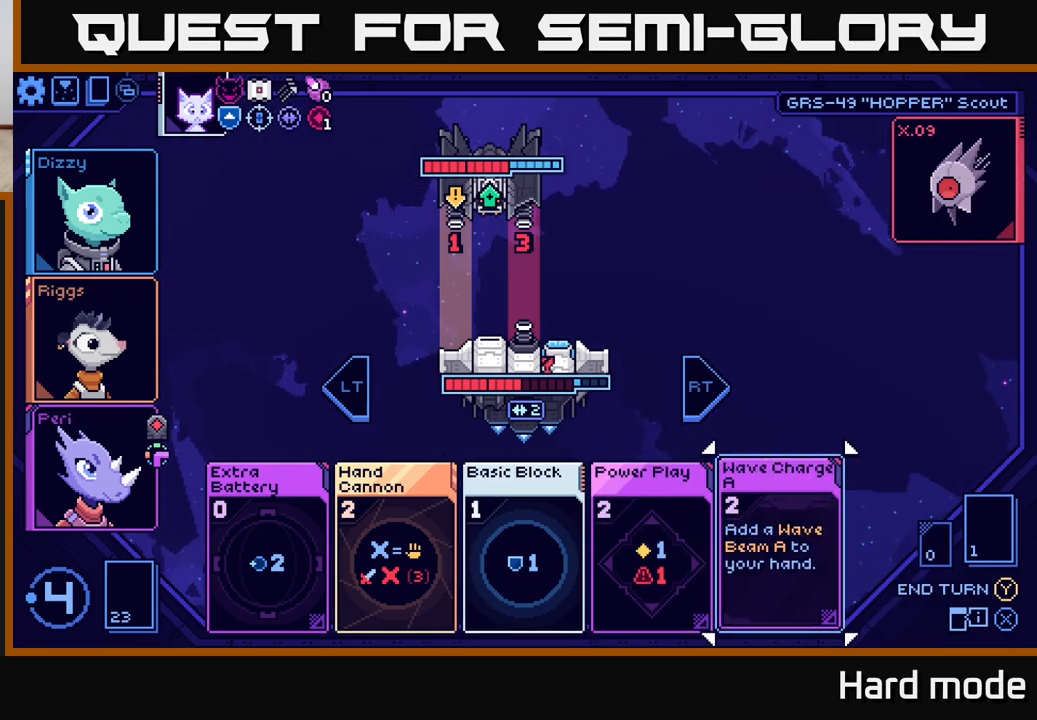
{"buttons": [], "left_stick": "center", "right_stick": "center", "events": [[33, "left_stick", "center"]]}
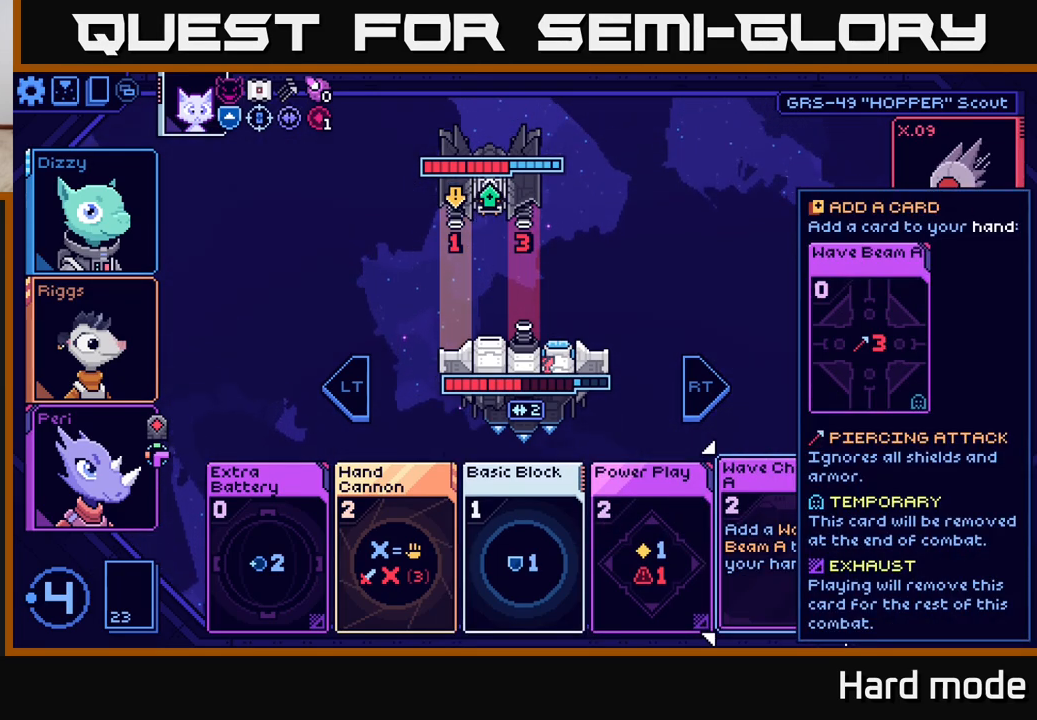
{"buttons": [], "left_stick": "left", "right_stick": "center", "events": [[183, "left_stick", "left"], [350, "left_stick", "center"], [467, "left_stick", "left"]]}
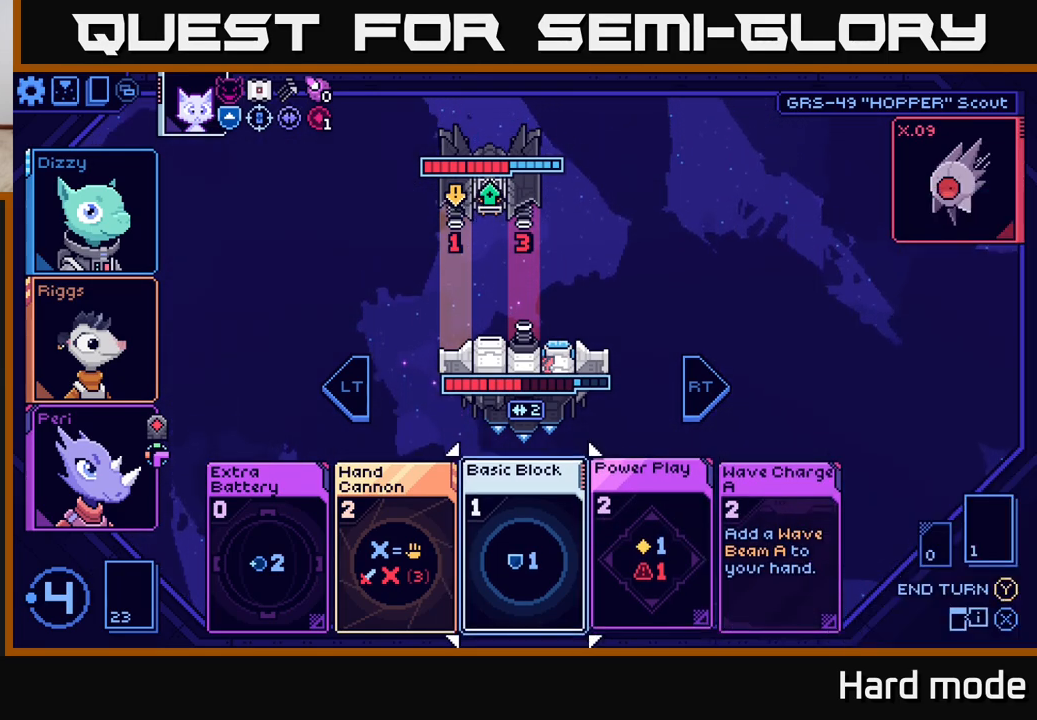
{"buttons": [], "left_stick": "center", "right_stick": "center", "events": [[167, "left_stick", "center"]]}
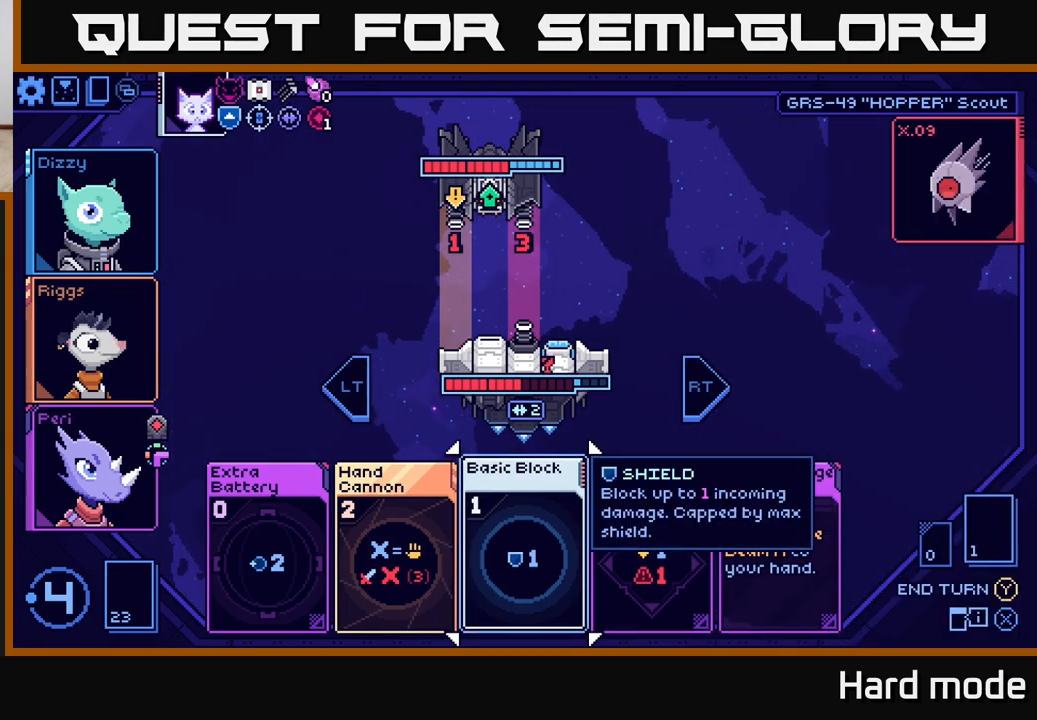
{"buttons": [], "left_stick": "center", "right_stick": "center", "events": []}
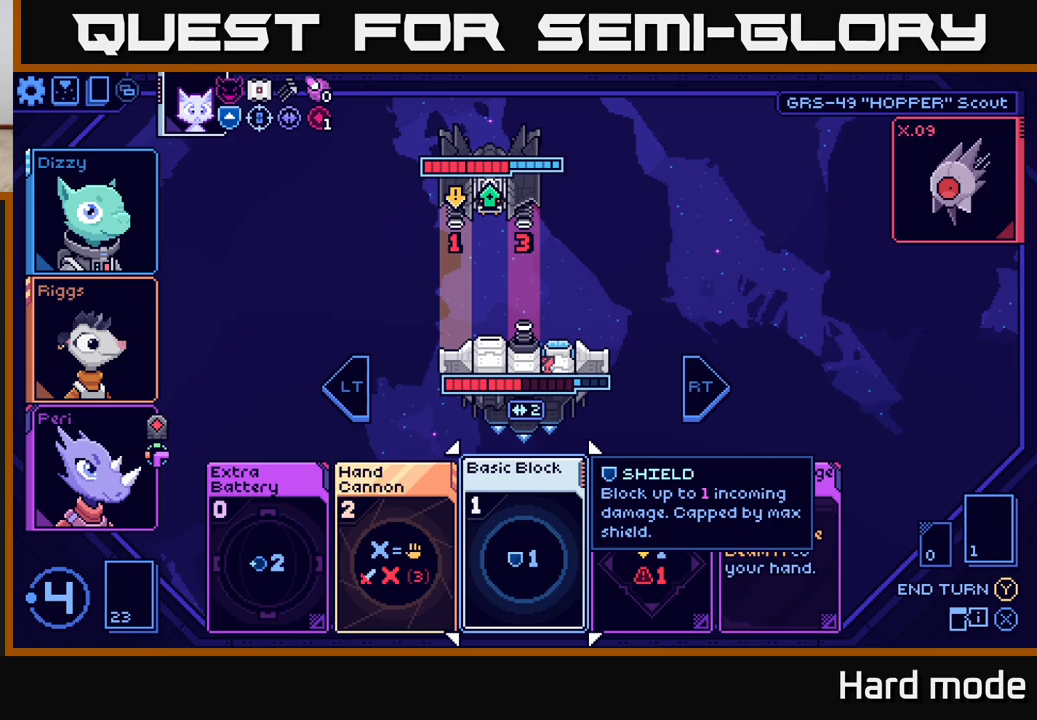
{"buttons": [], "left_stick": "center", "right_stick": "center", "events": [[250, "left_stick", "right"], [417, "left_stick", "center"]]}
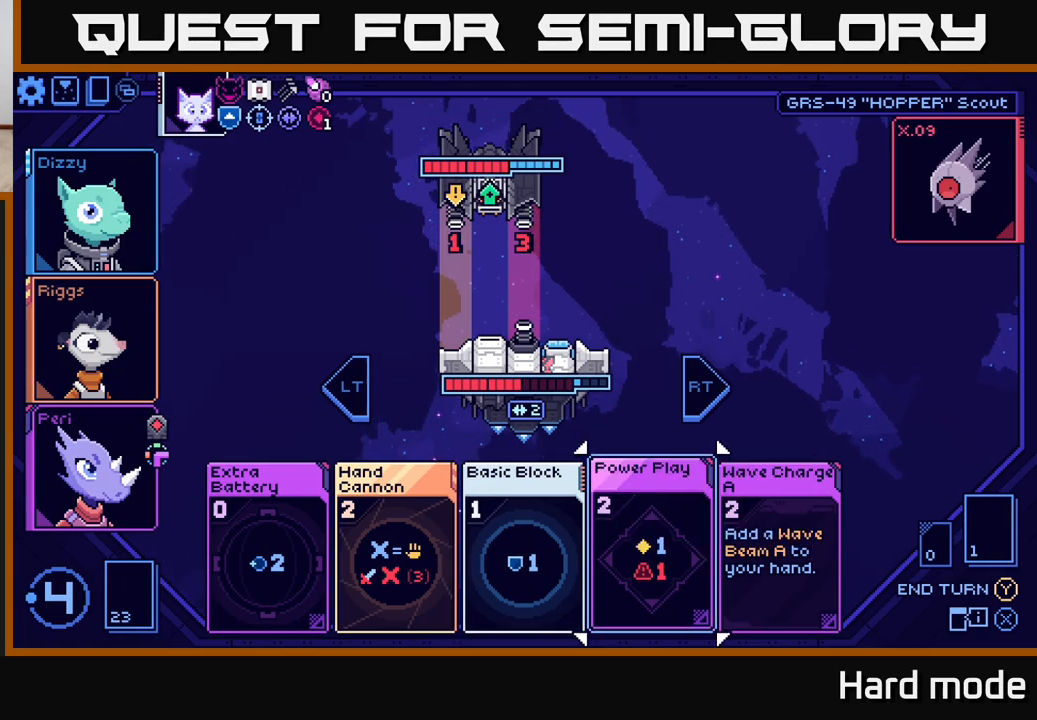
{"buttons": [], "left_stick": "center", "right_stick": "center", "events": [[33, "left_stick", "right"], [233, "left_stick", "center"]]}
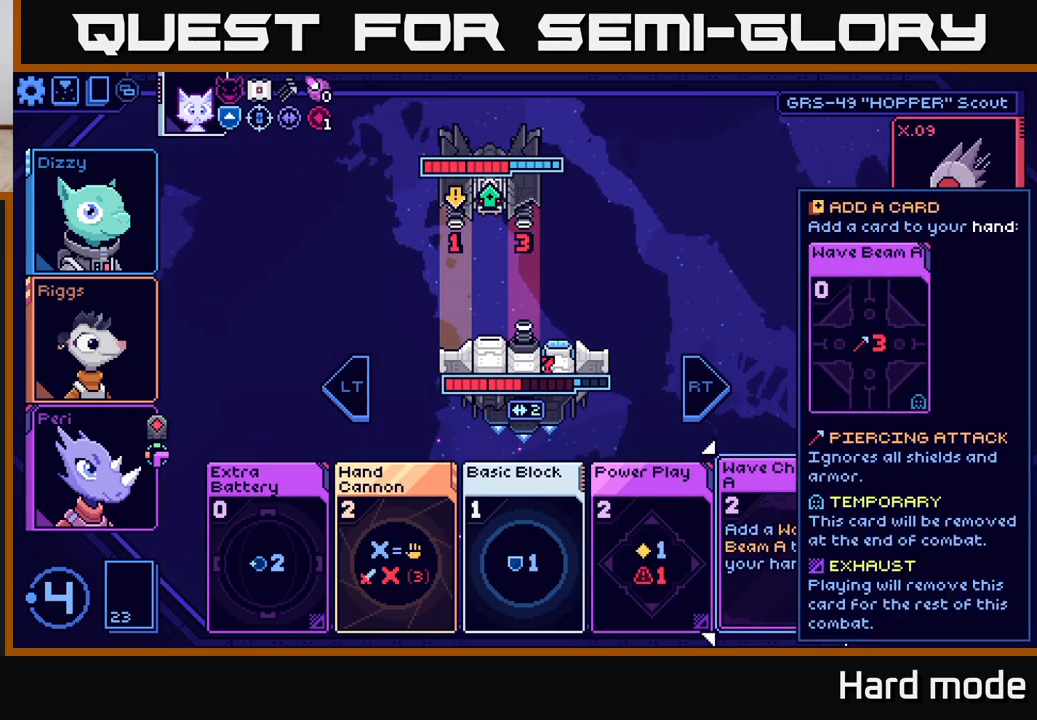
{"buttons": [], "left_stick": "center", "right_stick": "center", "events": []}
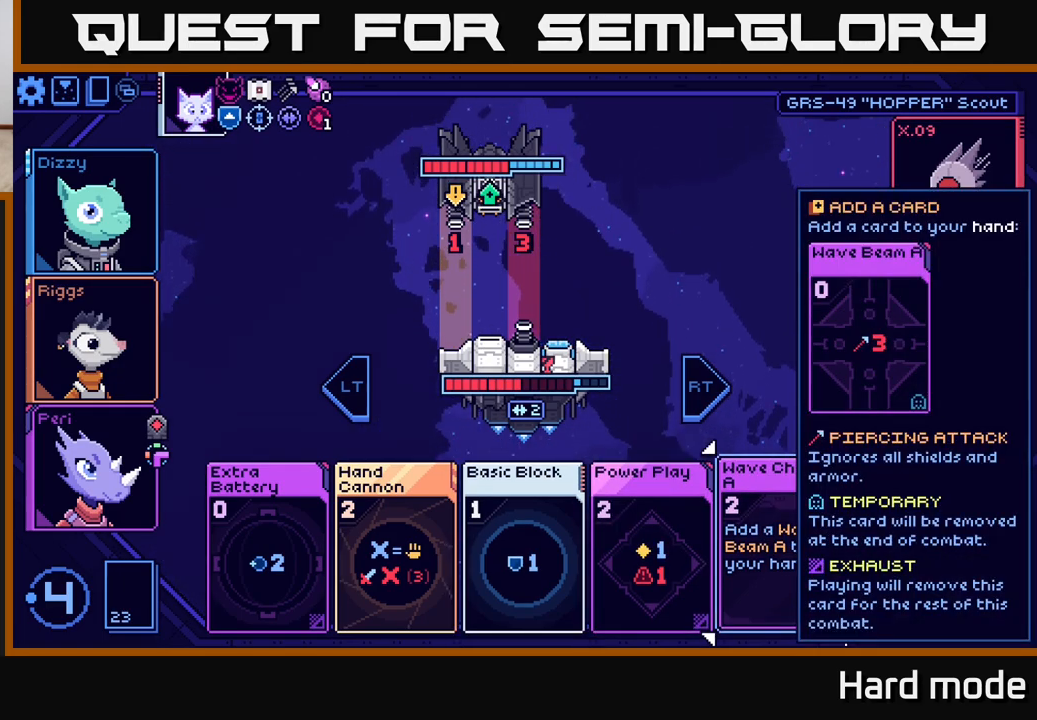
{"buttons": [], "left_stick": "center", "right_stick": "center", "events": []}
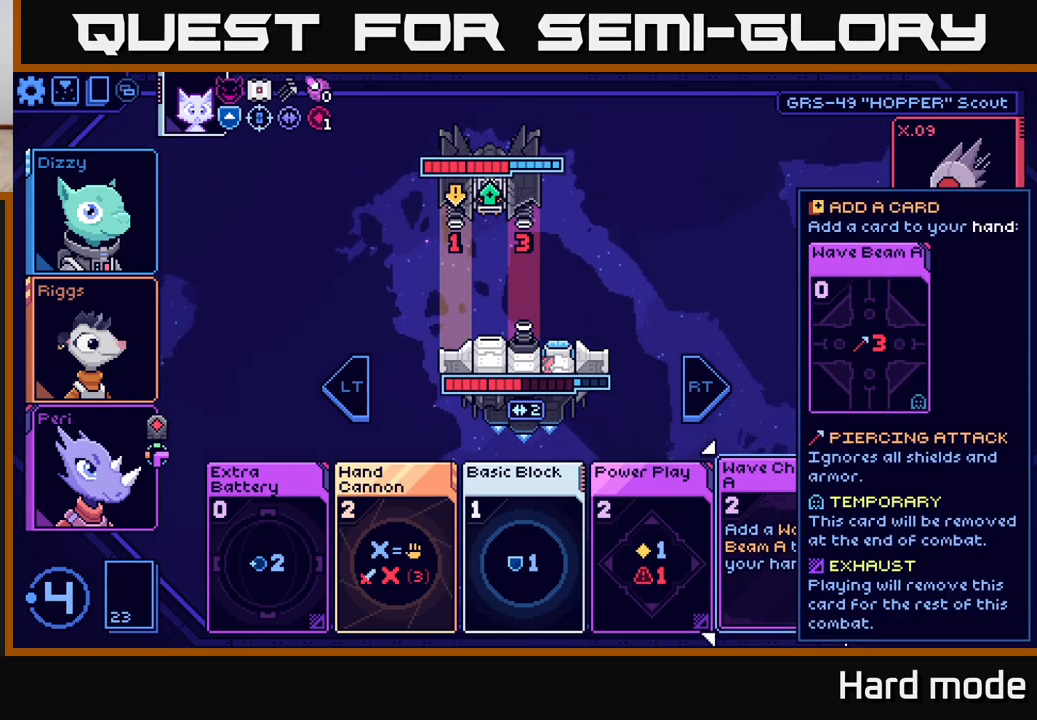
{"buttons": [], "left_stick": "center", "right_stick": "center", "events": []}
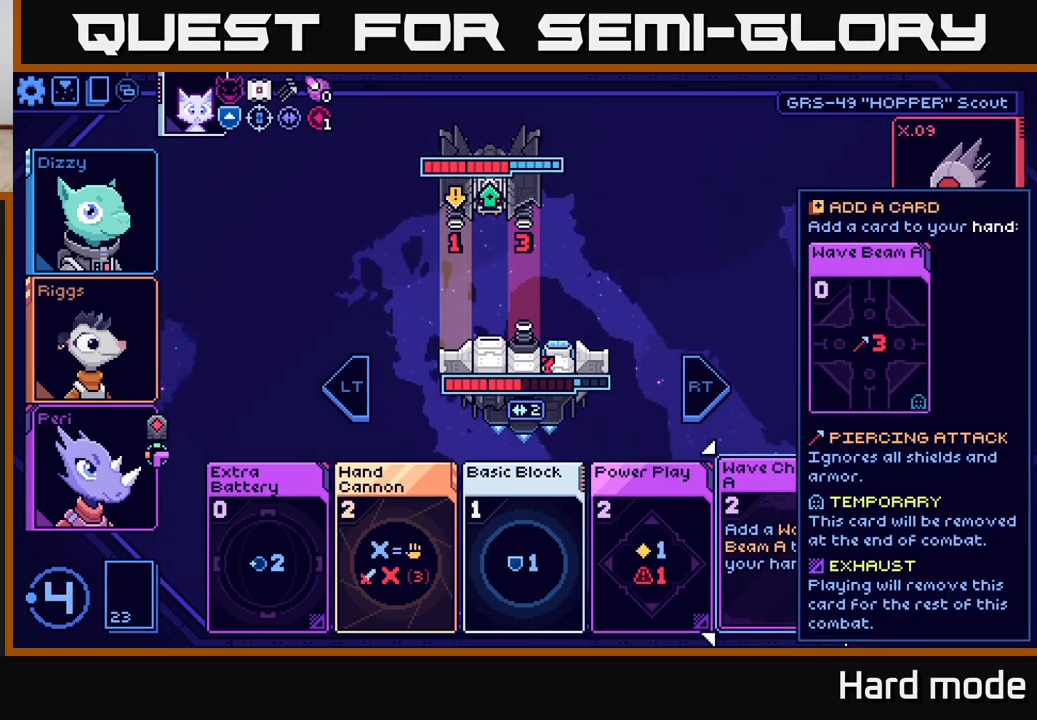
{"buttons": [], "left_stick": "center", "right_stick": "center", "events": []}
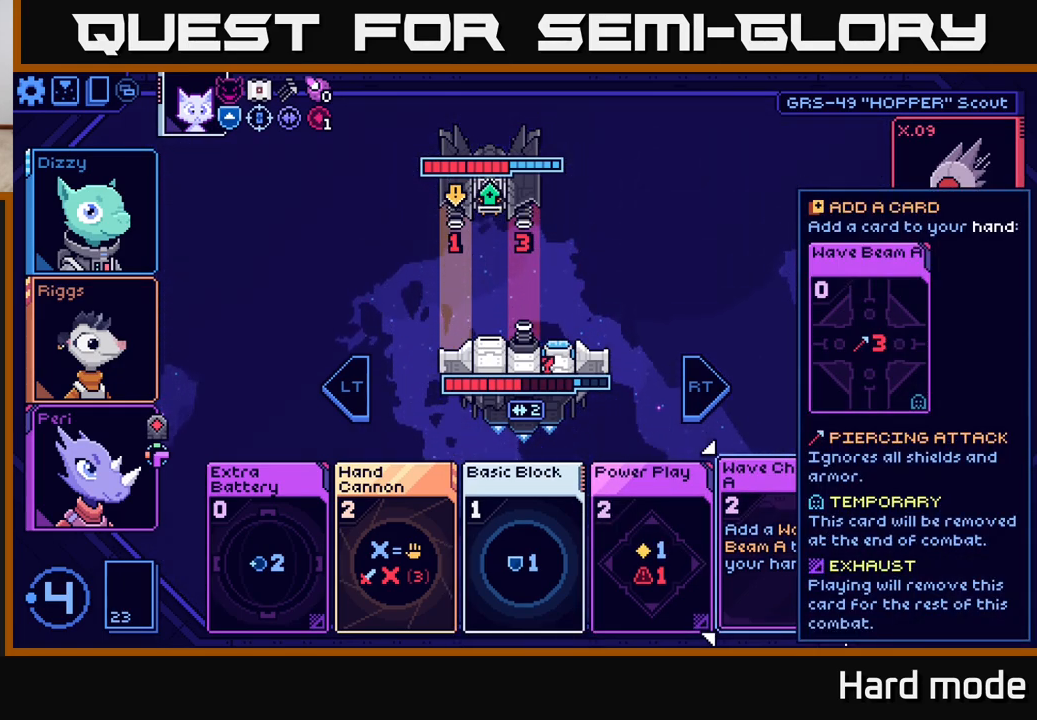
{"buttons": [], "left_stick": "center", "right_stick": "center", "events": []}
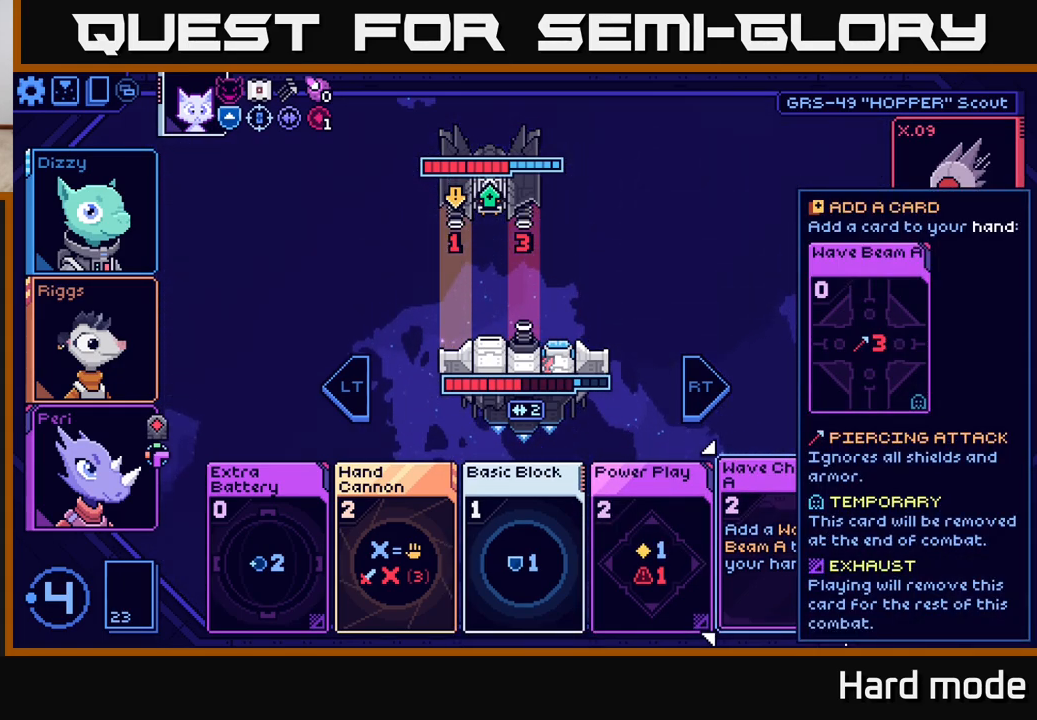
{"buttons": [], "left_stick": "center", "right_stick": "center", "events": [[183, "A", "down"], [250, "A", "up"]]}
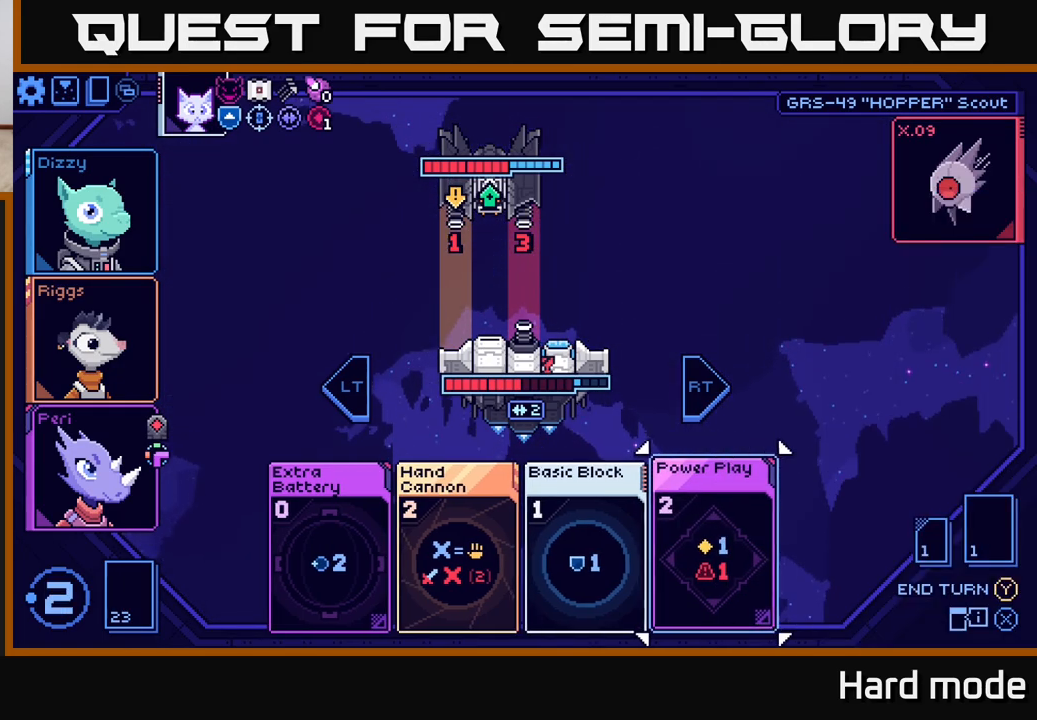
{"buttons": [], "left_stick": "center", "right_stick": "center", "events": []}
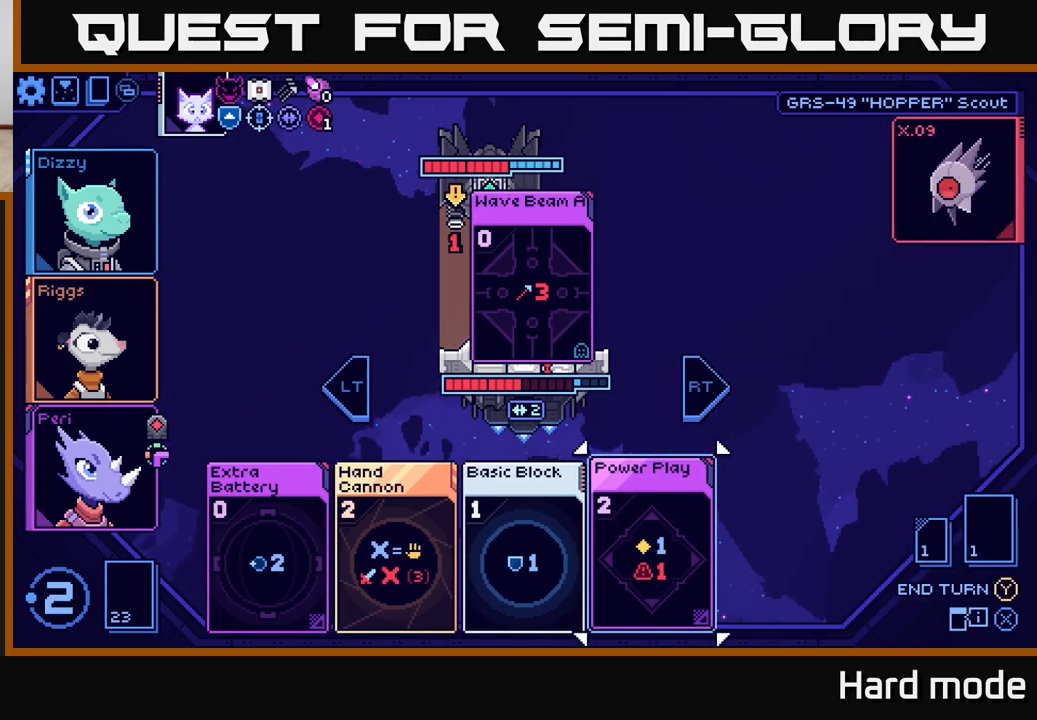
{"buttons": [], "left_stick": "center", "right_stick": "center", "events": []}
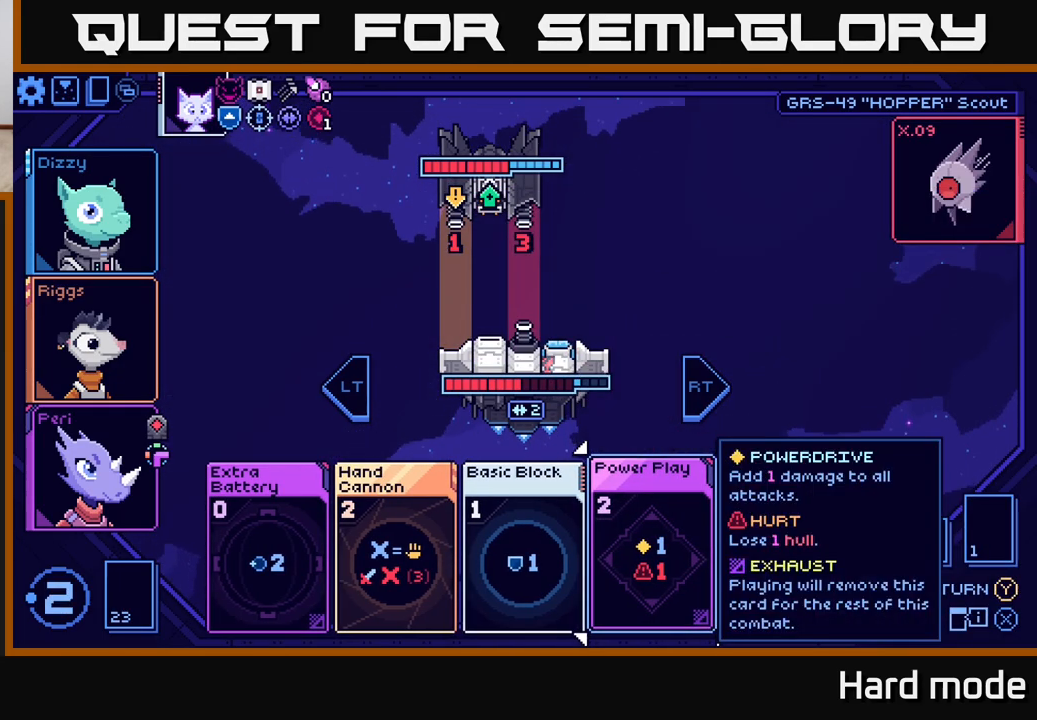
{"buttons": [], "left_stick": "center", "right_stick": "center", "events": [[200, "left_stick", "right"], [383, "left_stick", "center"]]}
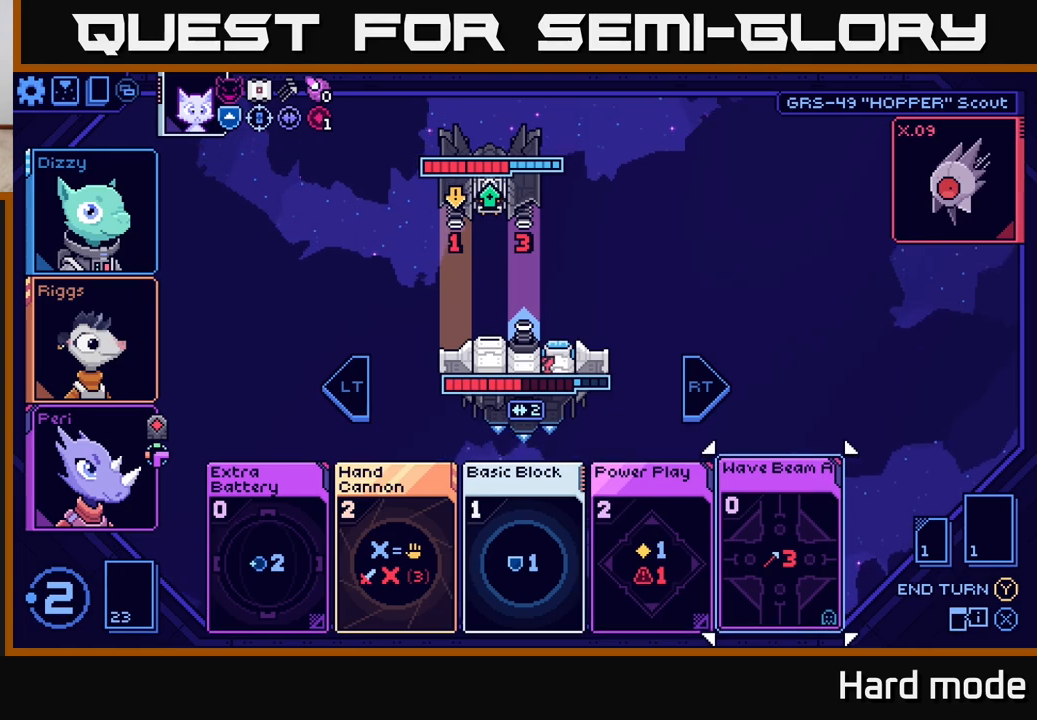
{"buttons": [], "left_stick": "left", "right_stick": "center", "events": [[500, "left_stick", "left"]]}
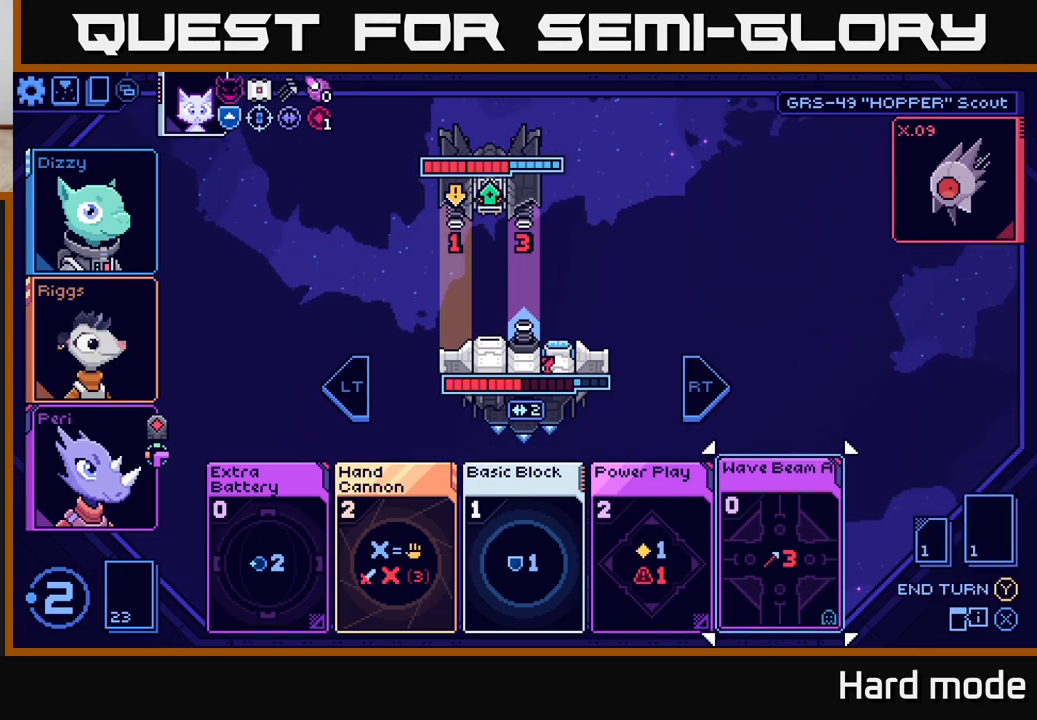
{"buttons": [], "left_stick": "center", "right_stick": "center", "events": [[167, "left_stick", "center"], [267, "left_stick", "left"], [417, "left_stick", "center"]]}
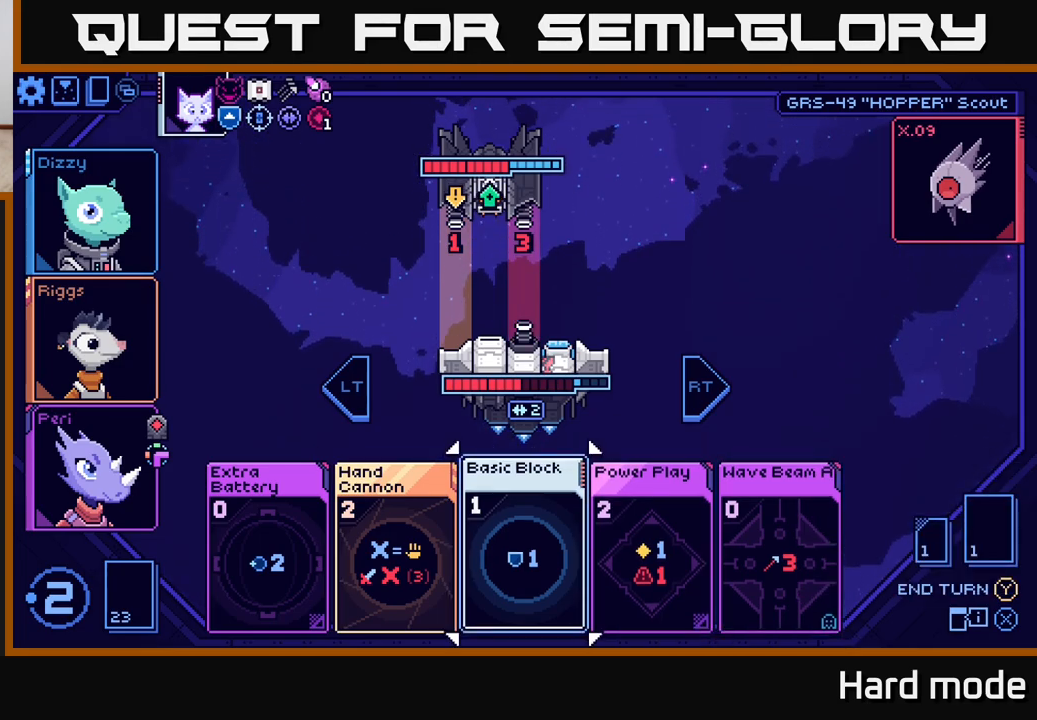
{"buttons": [], "left_stick": "center", "right_stick": "center", "events": [[17, "left_stick", "left"], [167, "left_stick", "center"]]}
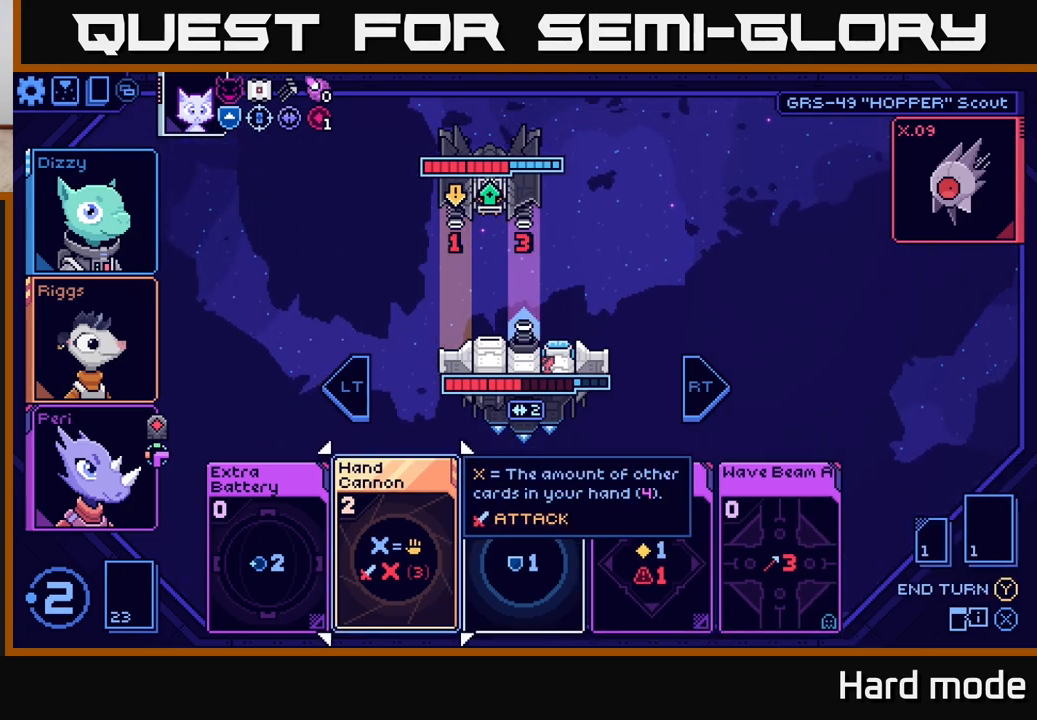
{"buttons": [], "left_stick": "center", "right_stick": "center", "events": []}
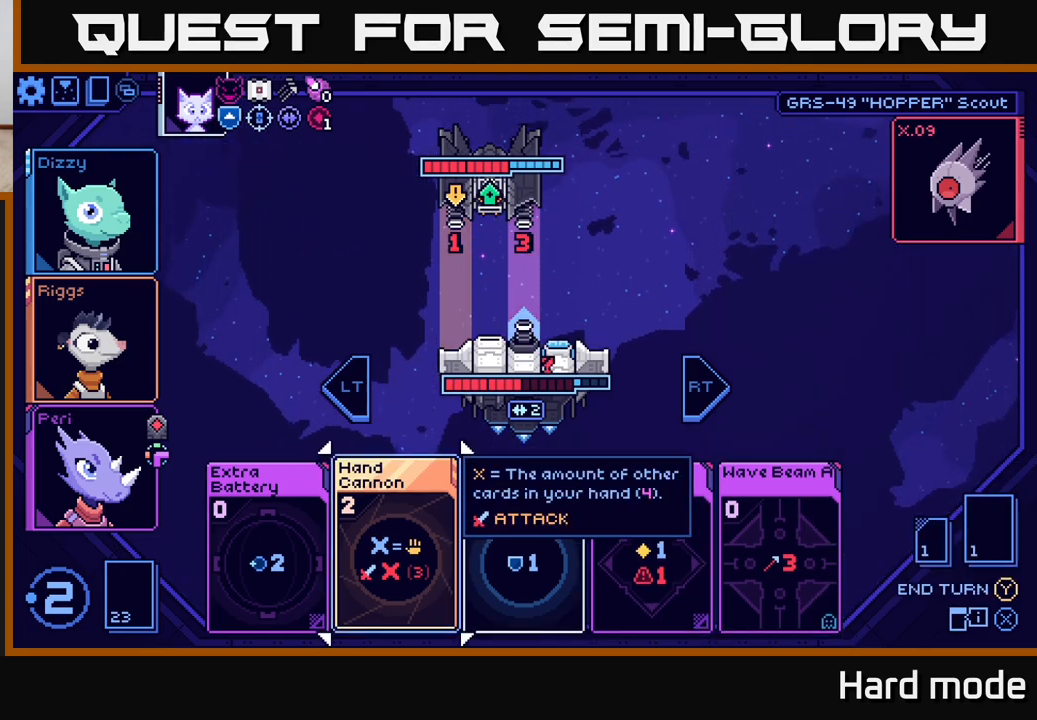
{"buttons": [], "left_stick": "center", "right_stick": "center", "events": []}
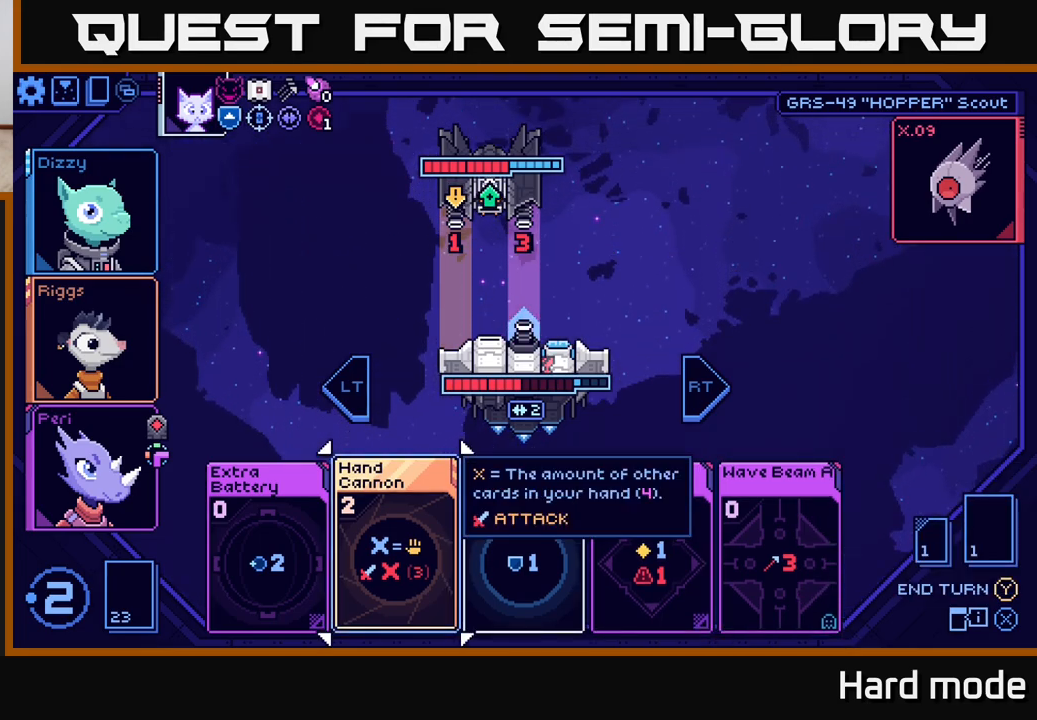
{"buttons": [], "left_stick": "center", "right_stick": "center", "events": [[417, "A", "down"], [483, "A", "up"]]}
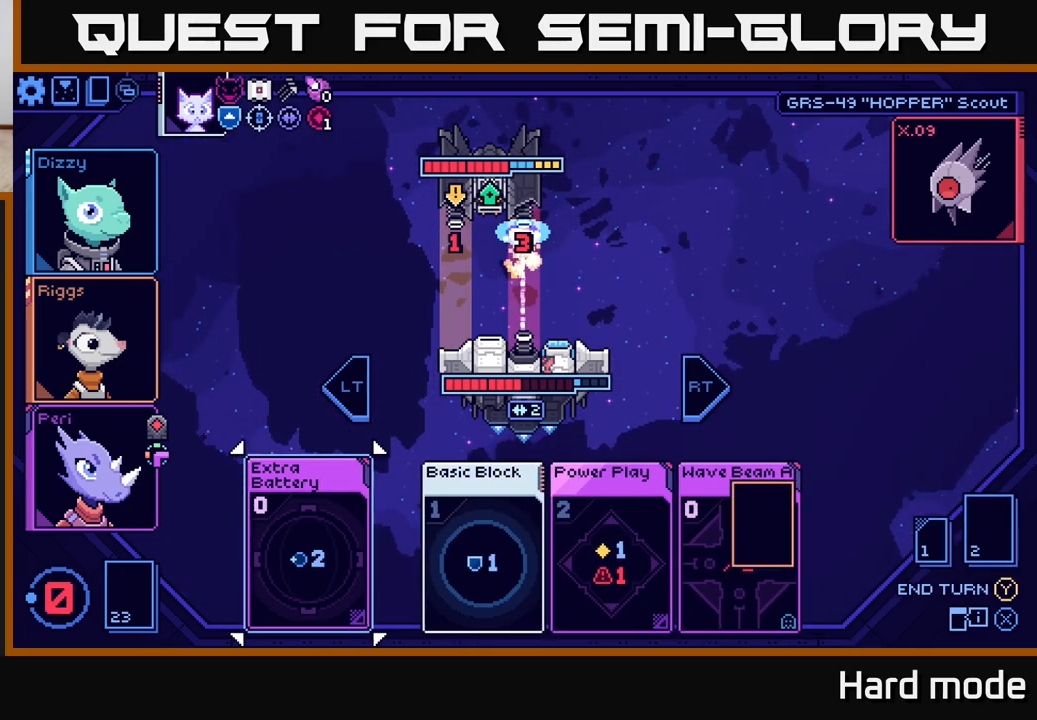
{"buttons": [], "left_stick": "center", "right_stick": "center", "events": []}
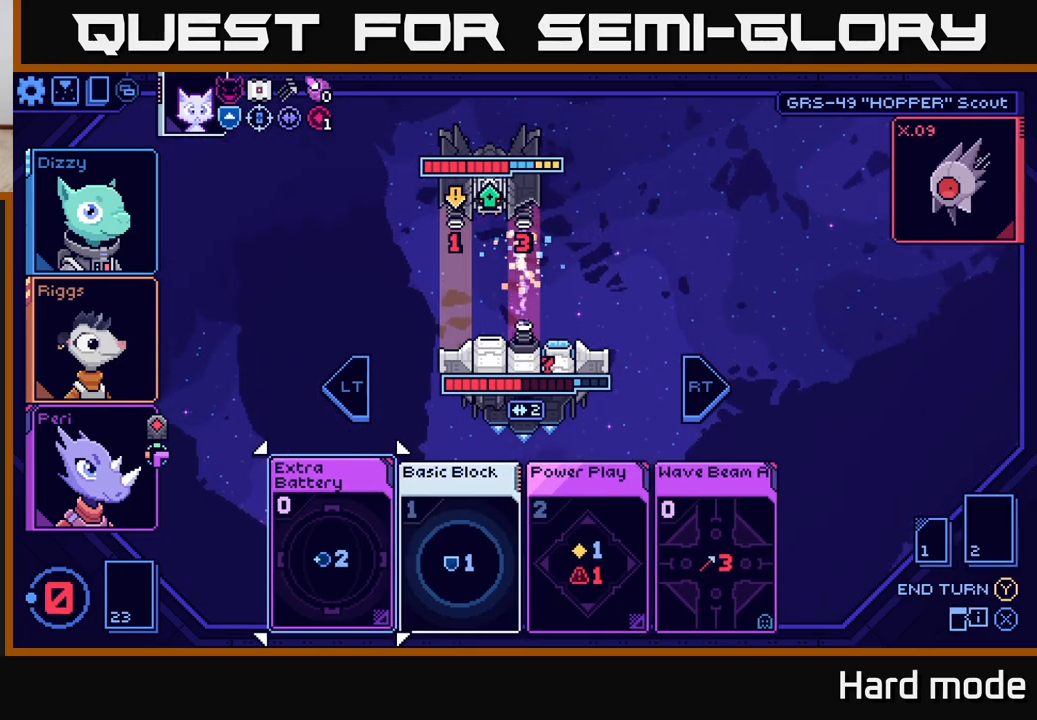
{"buttons": [], "left_stick": "center", "right_stick": "center", "events": []}
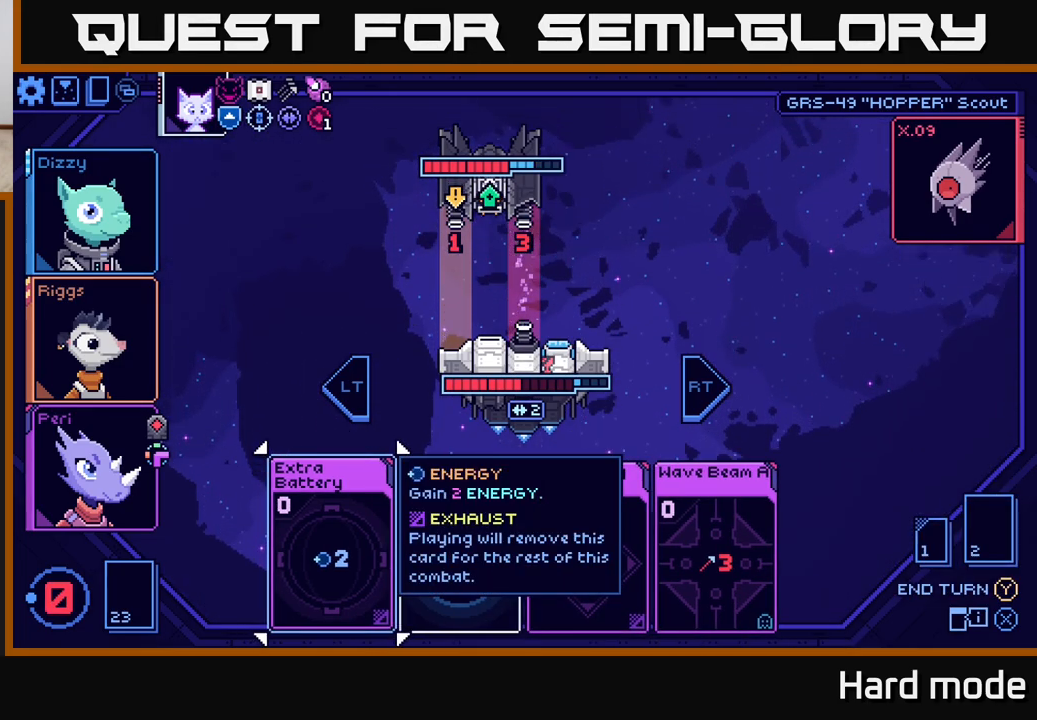
{"buttons": [], "left_stick": "right", "right_stick": "center", "events": [[400, "left_stick", "right"]]}
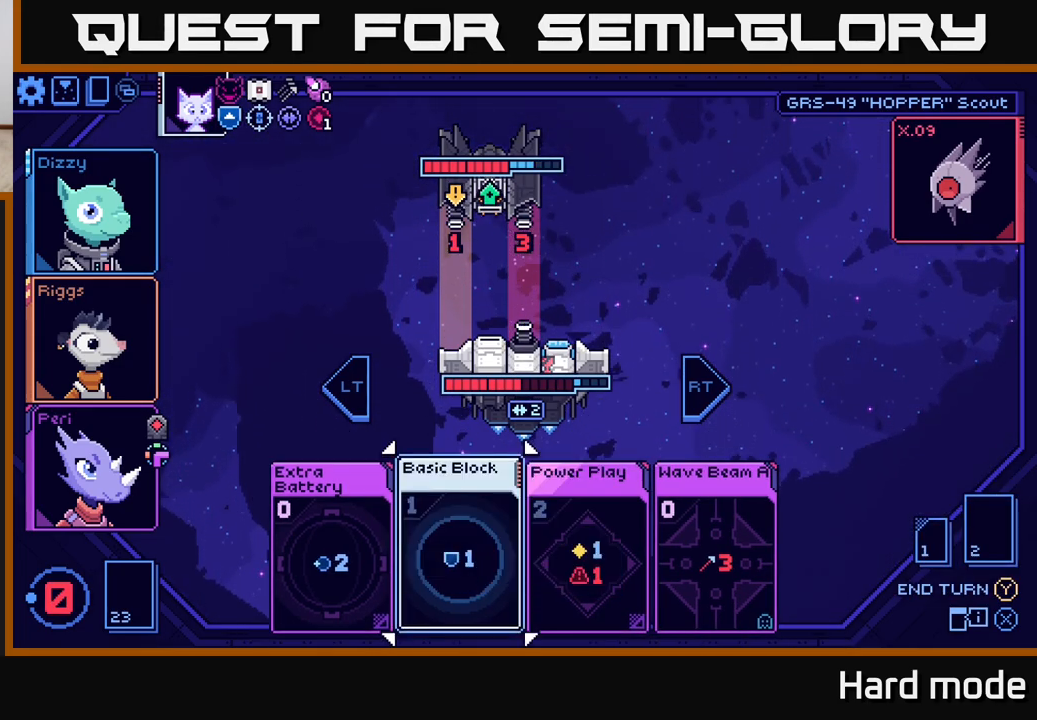
{"buttons": [], "left_stick": "right", "right_stick": "center", "events": [[83, "left_stick", "center"], [200, "left_stick", "right"], [383, "left_stick", "center"], [483, "left_stick", "right"]]}